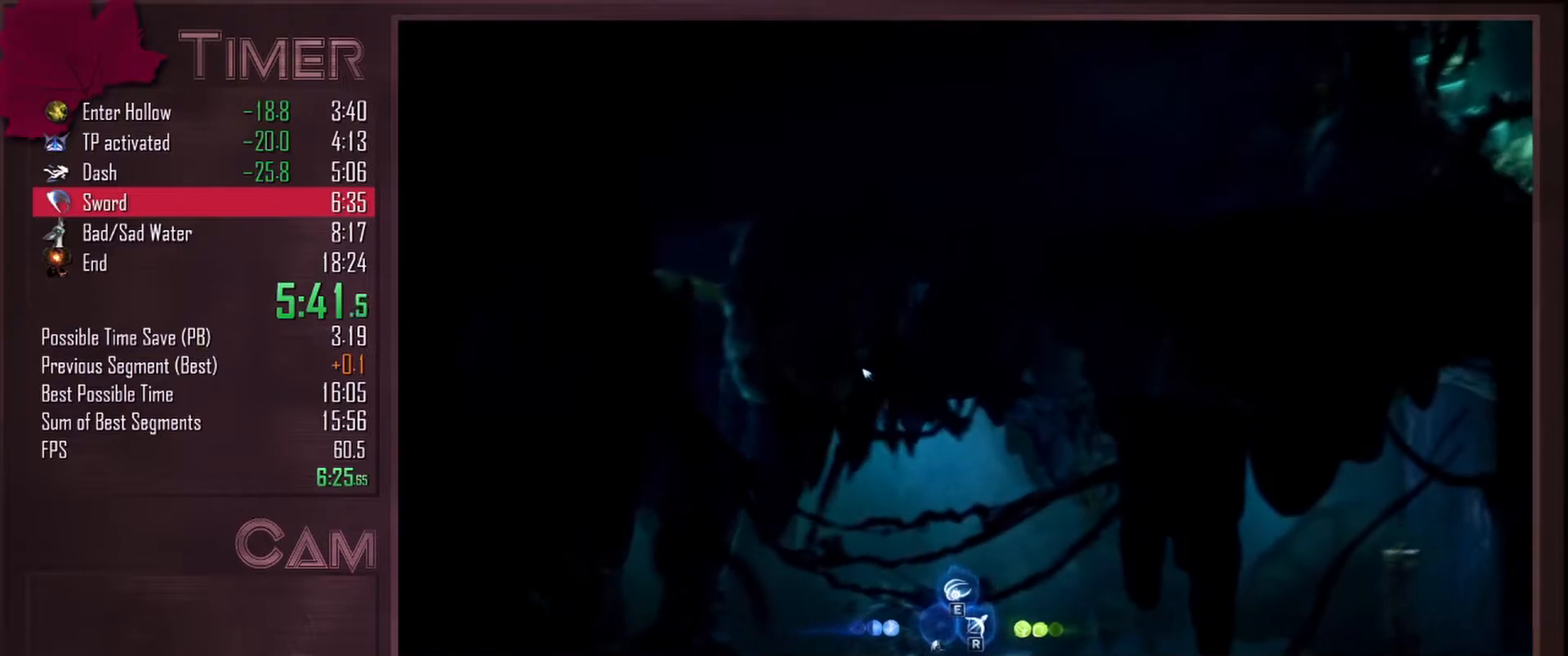
Gameplay with keyboard and mouse; each line is a JSON object with the keys and mouse buttons held at the frame after it. "events" lists presses ("down") and releases ("up") of "a", "alt", "ctrl", "d", "down", "e", "escape", "f", "left", "q", "r", "right", "s", "shift", "space", "up", "w", "mouse_left", "mouse_wheel", "mouse_right", "mouse_mb4" and "mouse_mb5" between this image and that frame as [ms after this image, input, new state], when the widget could be followed in between. "mouse_left", "mouse_wheel", "mouse_right", "mouse_mb4", "mouse_mb5" = the "left", "wheel", "right", "mb4", "mb5" buttons of the "mouse" list. No other keys are recorded. "wheel" means that the mouse wheel is clicked or scrolled. Mouse movement is not recorded.
{"keys": ["a"], "mouse": ["mb4"], "events": [[400, "a", "down"], [417, "d", "up"], [417, "space", "up"], [450, "mouse_mb4", "down"]]}
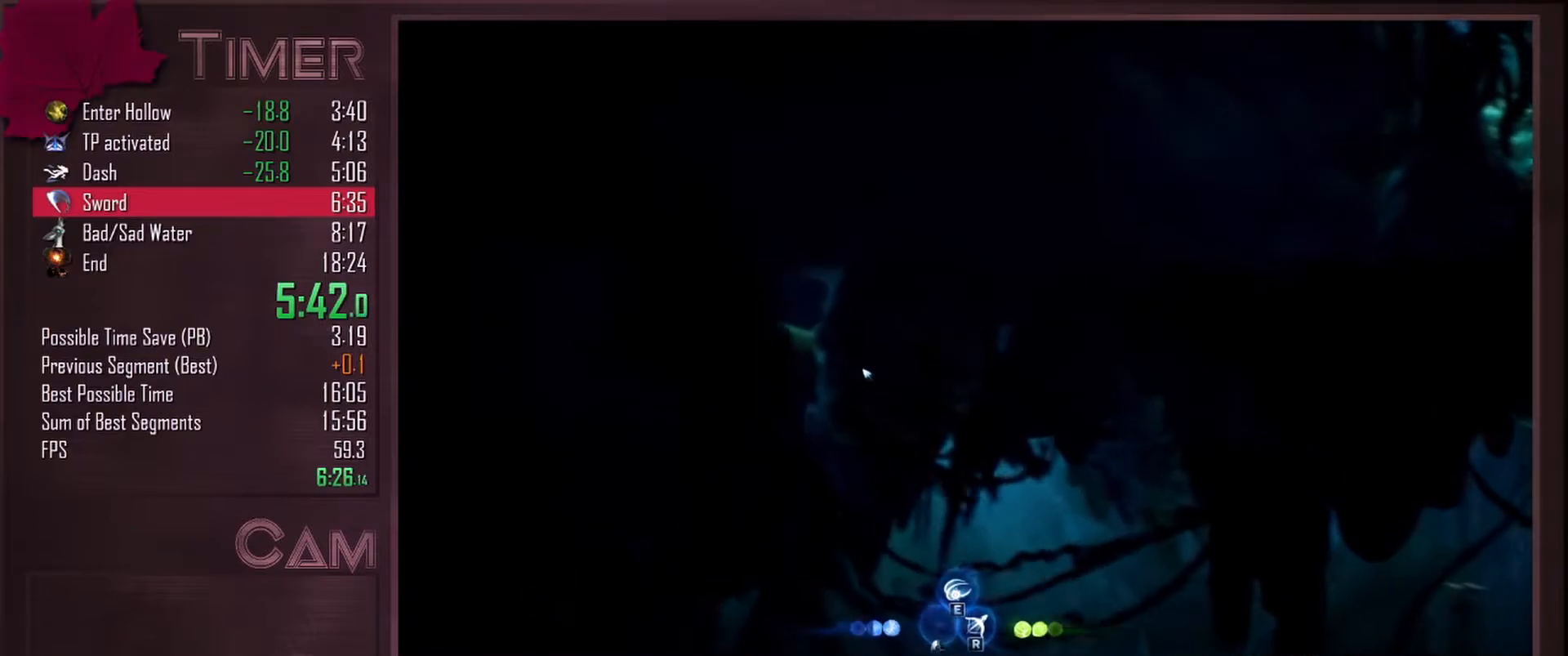
{"keys": ["a", "space"], "mouse": [], "events": [[83, "mouse_mb4", "up"], [433, "space", "down"]]}
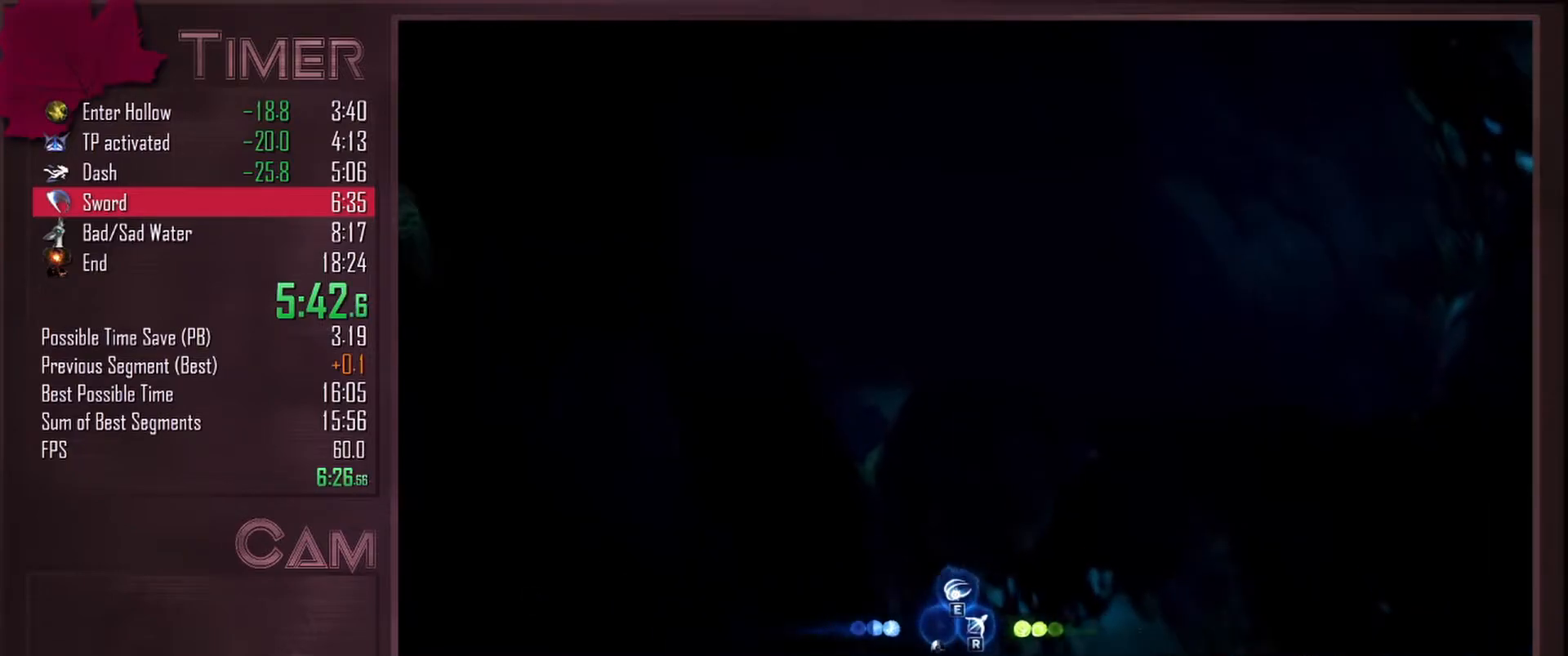
{"keys": ["a"], "mouse": [], "events": [[83, "space", "up"], [317, "space", "down"], [450, "space", "up"]]}
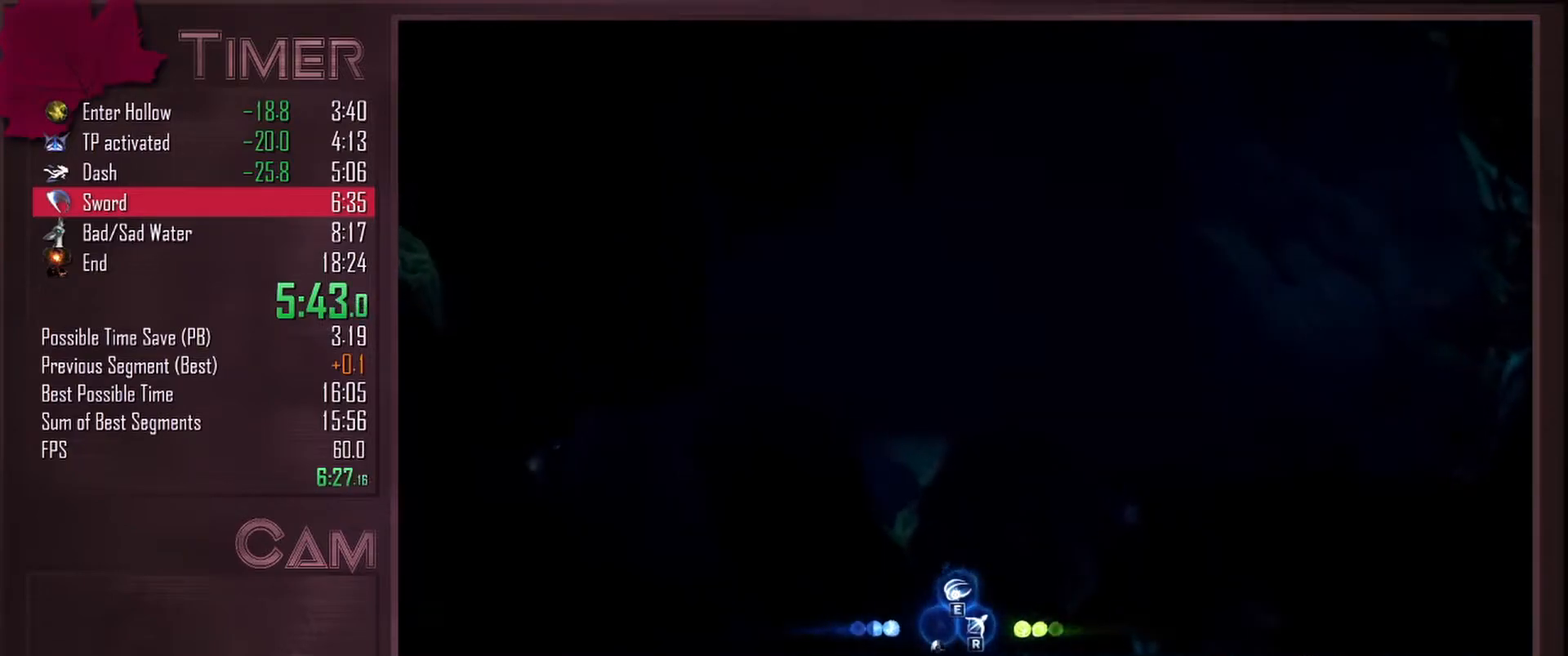
{"keys": ["d", "q", "space"], "mouse": [], "events": [[183, "space", "down"], [217, "d", "down"], [250, "a", "up"], [400, "q", "down"]]}
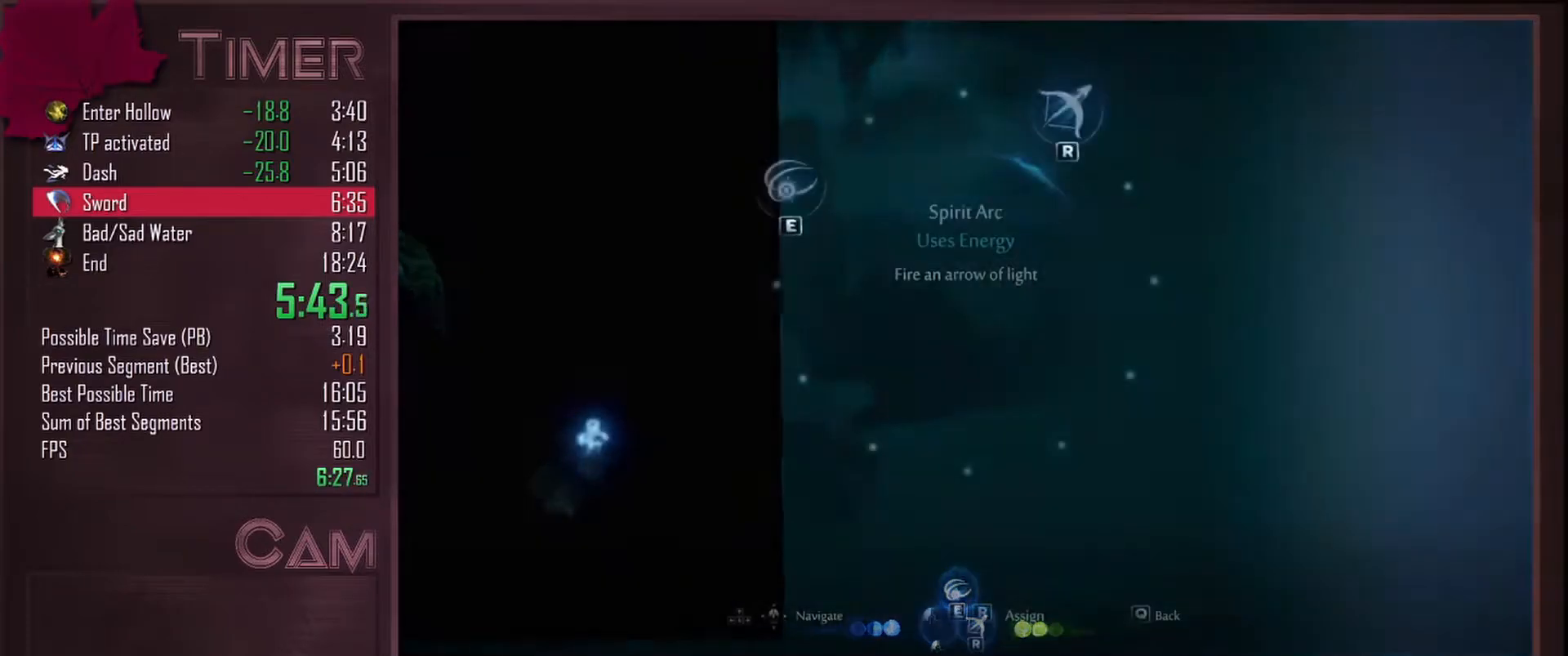
{"keys": ["a"], "mouse": [], "events": [[83, "space", "up"], [100, "q", "up"], [167, "a", "down"], [200, "d", "up"]]}
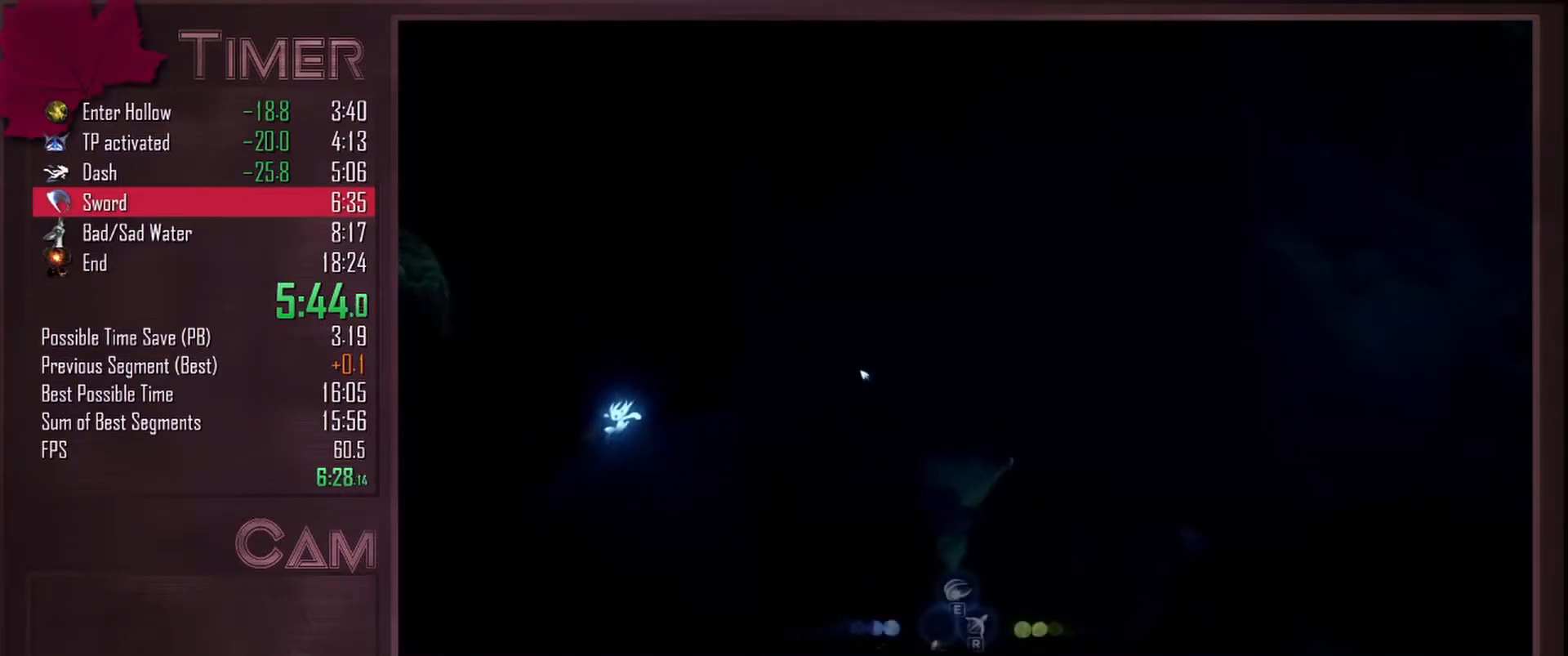
{"keys": ["a", "space"], "mouse": [], "events": [[167, "mouse_mb4", "down"], [283, "mouse_mb4", "up"], [317, "space", "down"]]}
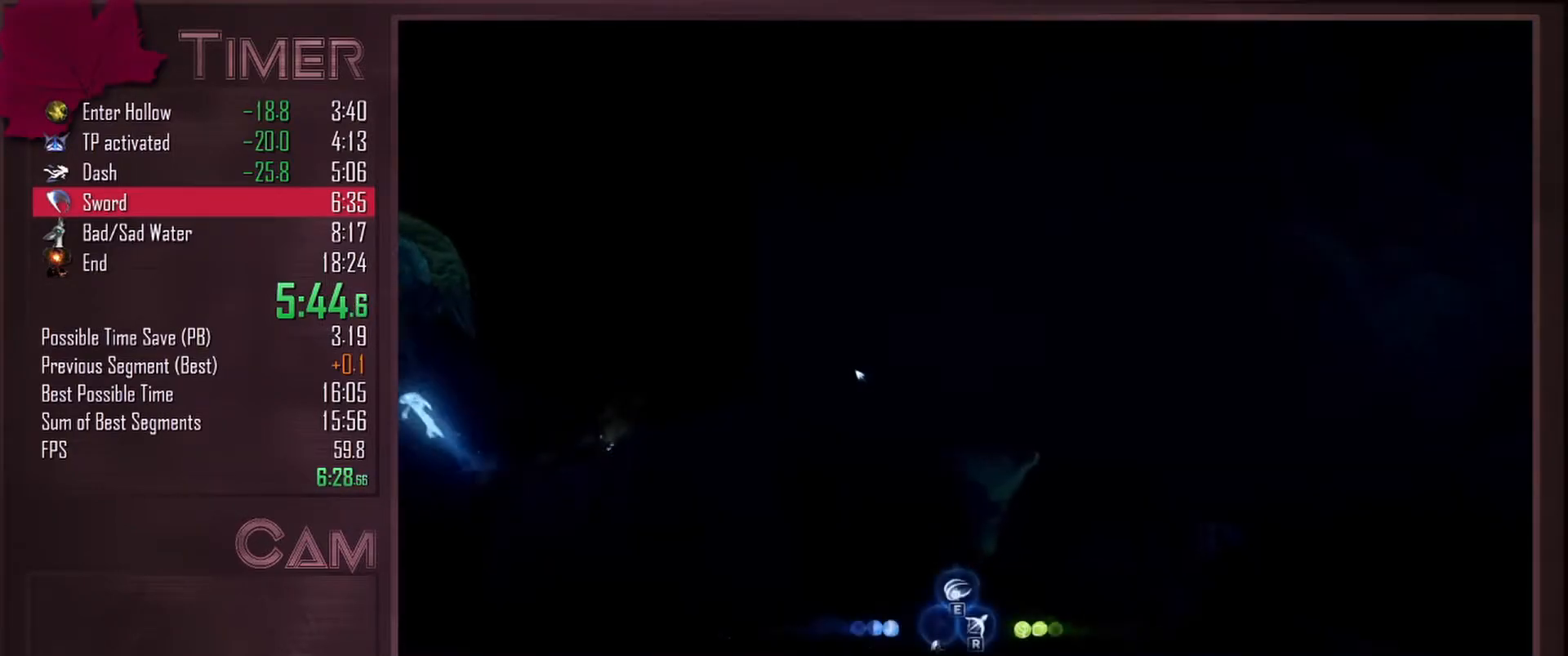
{"keys": ["a"], "mouse": [], "events": [[283, "space", "up"]]}
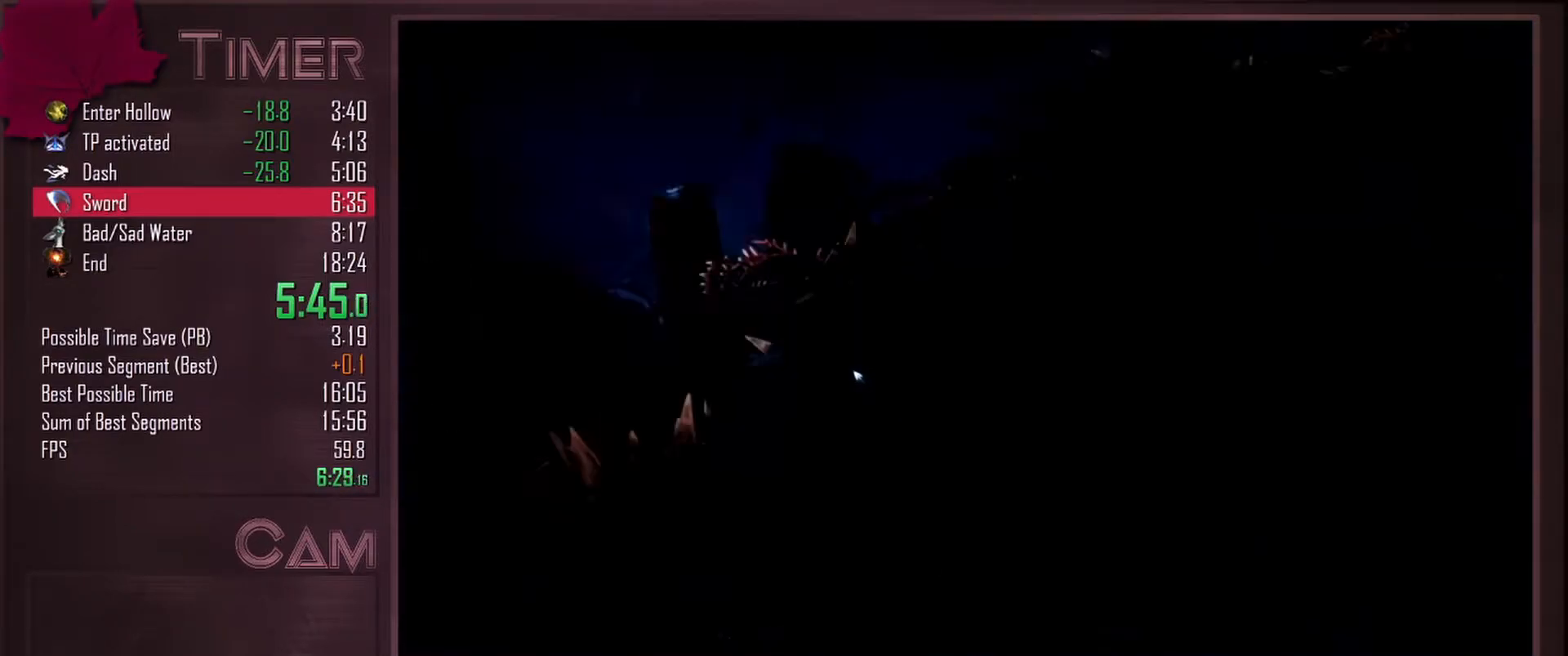
{"keys": ["a"], "mouse": [], "events": [[317, "mouse_mb4", "down"], [450, "mouse_mb4", "up"]]}
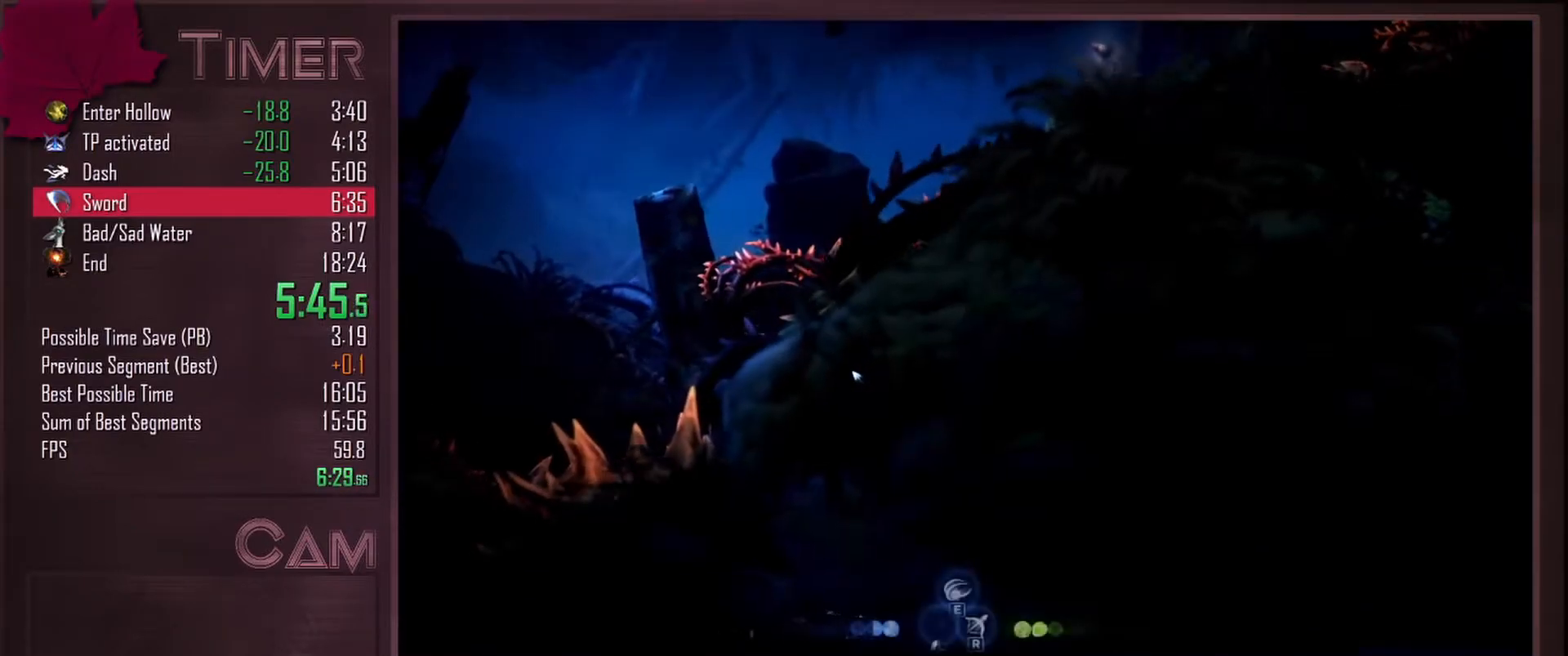
{"keys": ["a"], "mouse": [], "events": [[33, "mouse_mb4", "down"], [133, "mouse_mb4", "up"], [200, "mouse_mb4", "down"], [283, "mouse_mb4", "up"], [367, "mouse_mb4", "down"], [450, "mouse_mb4", "up"]]}
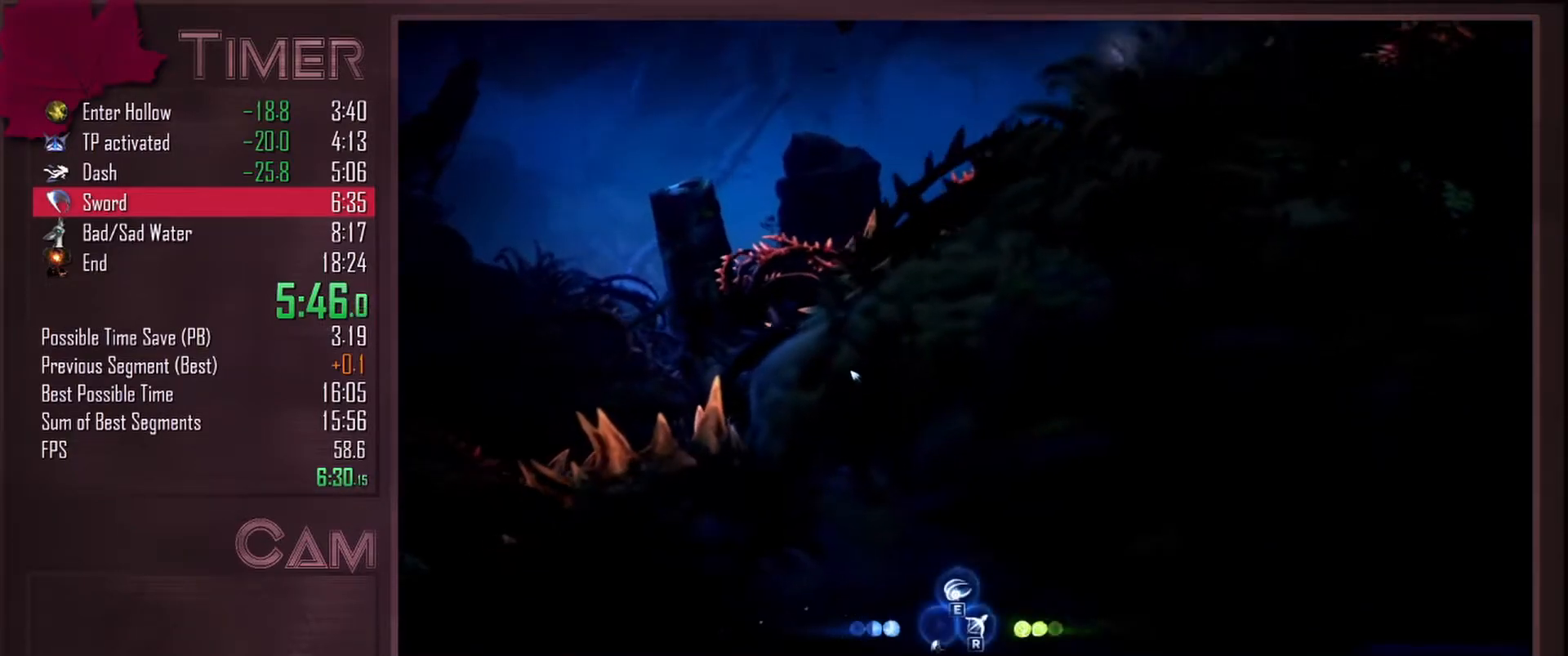
{"keys": ["a"], "mouse": [], "events": [[33, "mouse_mb4", "down"], [117, "mouse_mb4", "up"], [200, "mouse_mb4", "down"], [300, "mouse_mb4", "up"], [367, "mouse_mb4", "down"], [483, "mouse_mb4", "up"]]}
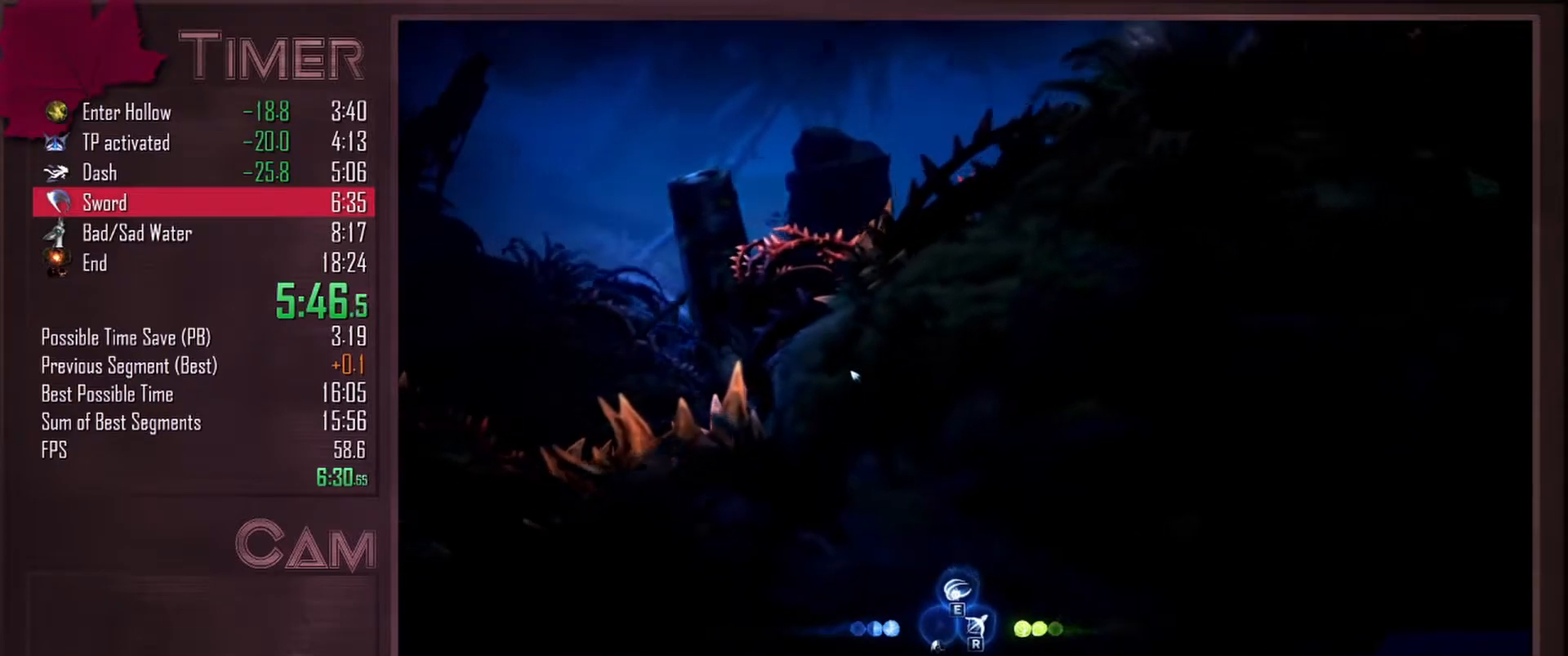
{"keys": ["a"], "mouse": ["mb4"], "events": [[50, "mouse_mb4", "down"], [167, "mouse_mb4", "up"], [233, "mouse_mb4", "down"], [333, "mouse_mb4", "up"], [417, "mouse_mb4", "down"]]}
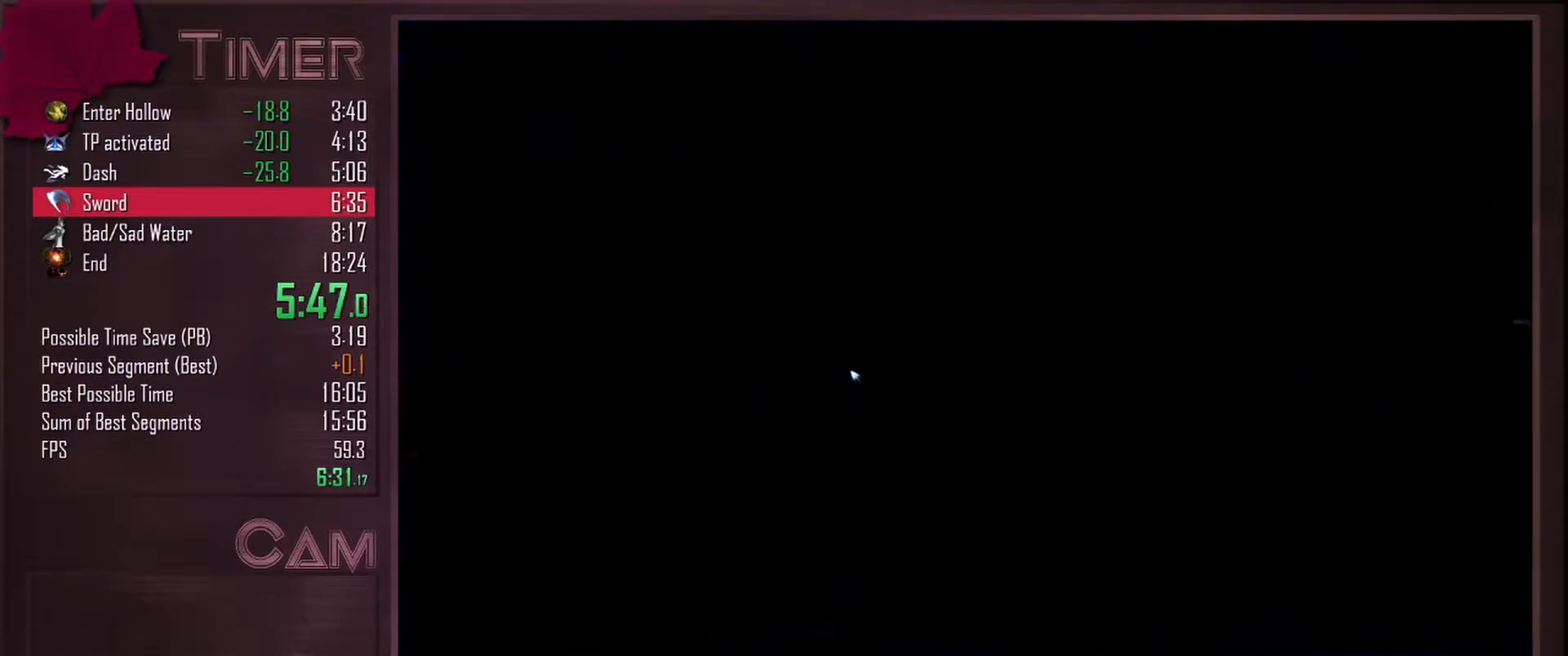
{"keys": ["a"], "mouse": ["mb4"], "events": [[17, "mouse_mb4", "up"], [100, "mouse_mb4", "down"], [217, "mouse_mb4", "up"], [267, "mouse_mb4", "down"], [383, "mouse_mb4", "up"], [467, "mouse_mb4", "down"]]}
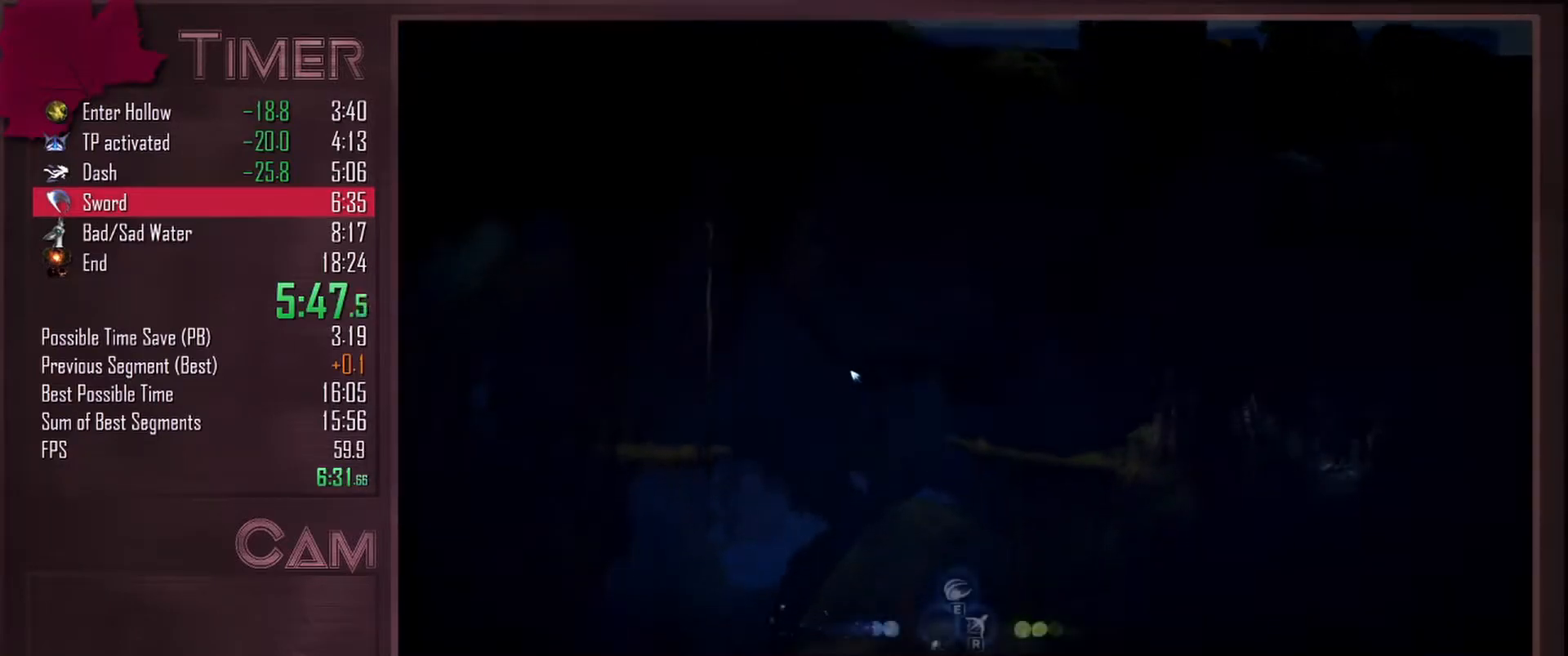
{"keys": ["a"], "mouse": [], "events": [[67, "mouse_mb4", "up"], [133, "mouse_mb4", "down"], [233, "mouse_mb4", "up"], [317, "mouse_mb4", "down"], [450, "mouse_mb4", "up"]]}
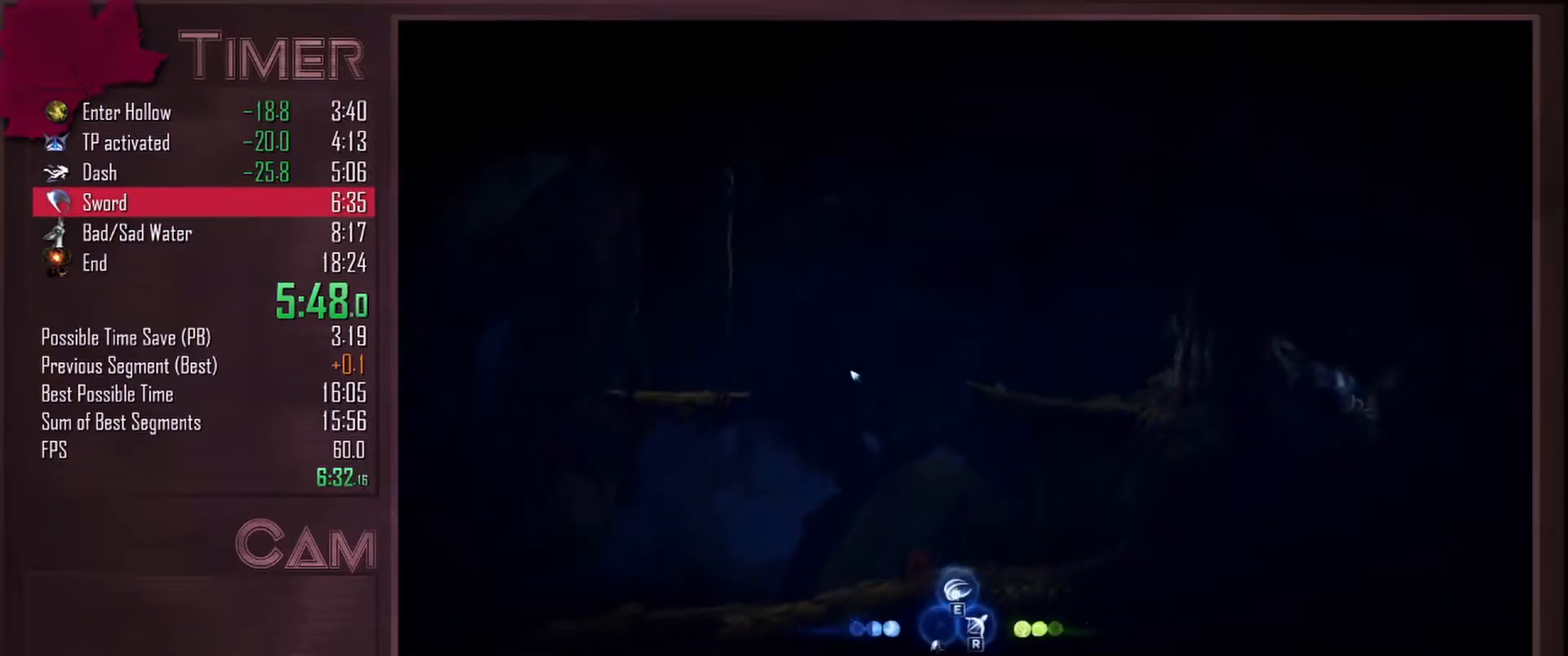
{"keys": ["a"], "mouse": ["mb4"], "events": [[483, "mouse_mb4", "down"]]}
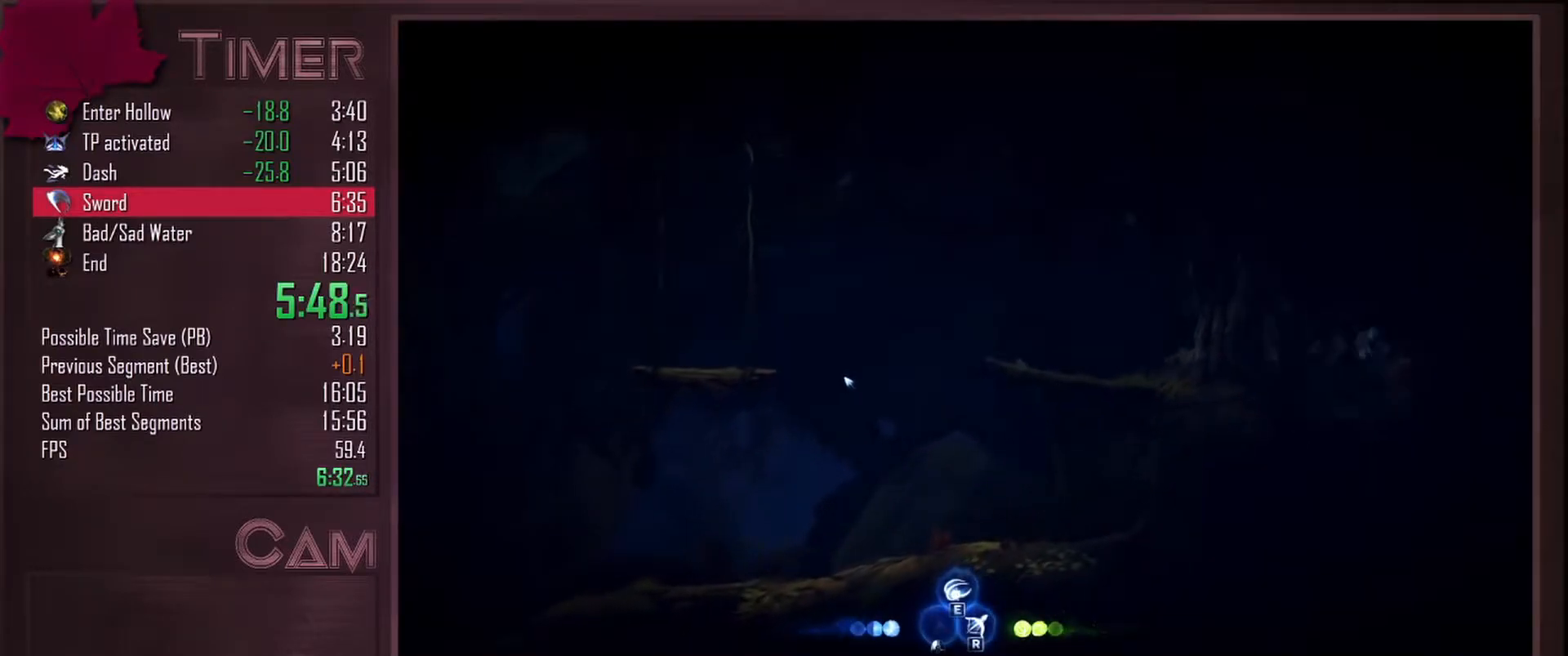
{"keys": ["a"], "mouse": [], "events": [[133, "mouse_mb4", "up"]]}
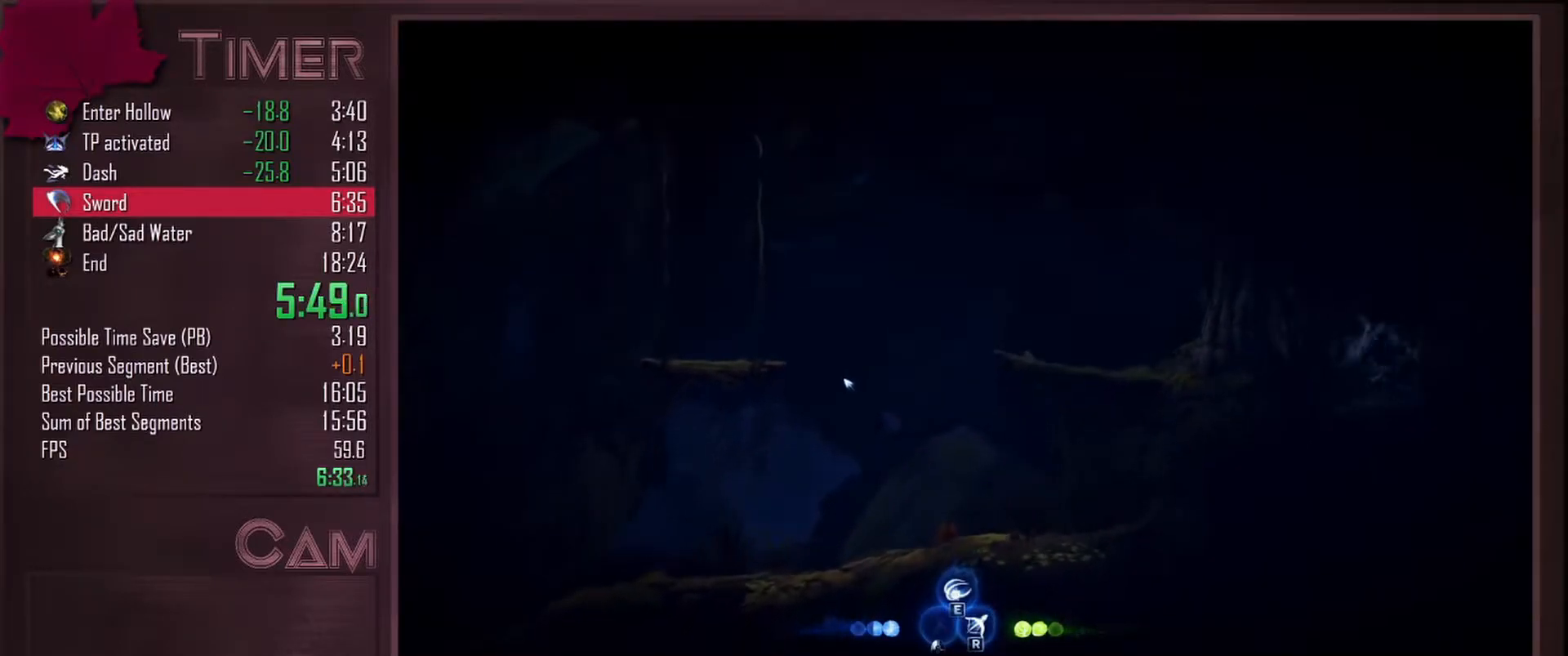
{"keys": ["space"], "mouse": [], "events": [[317, "a", "up"], [383, "space", "down"]]}
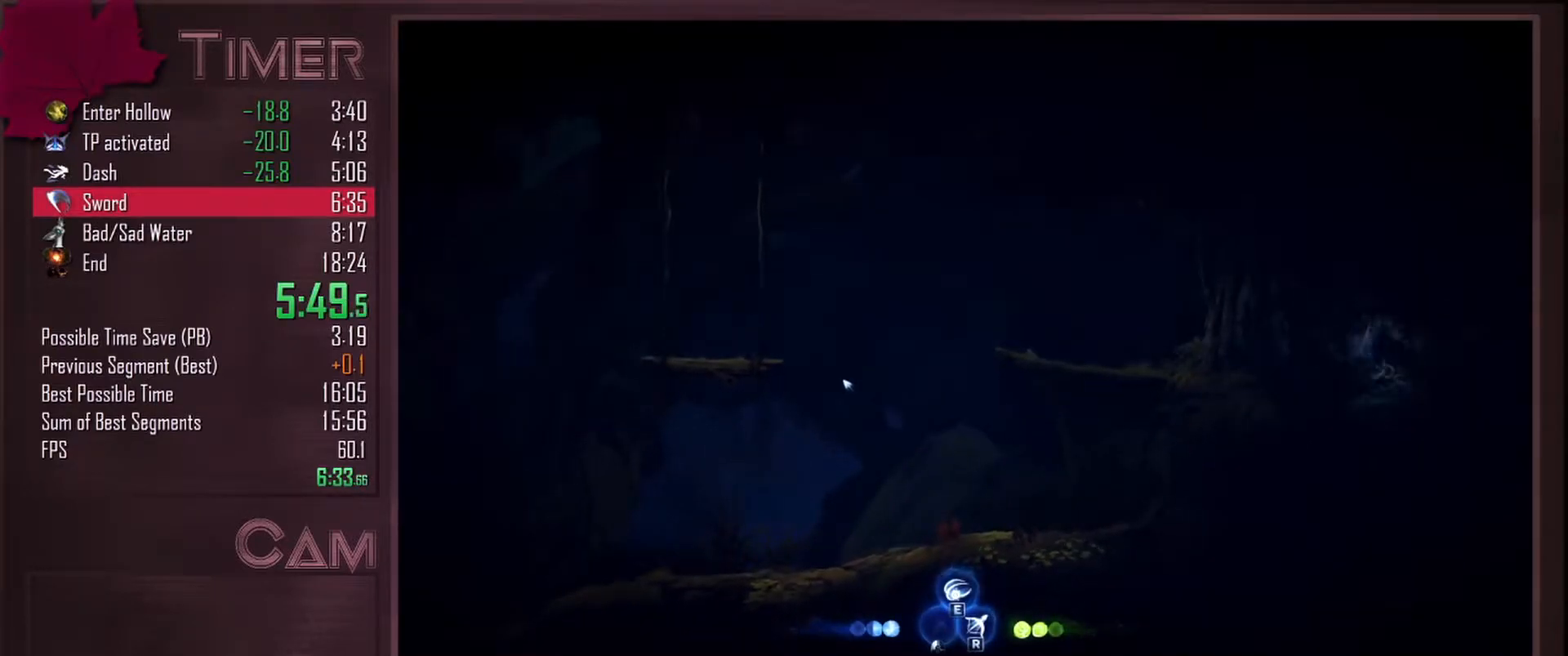
{"keys": [], "mouse": ["left"], "events": [[233, "space", "up"], [367, "mouse_left", "down"]]}
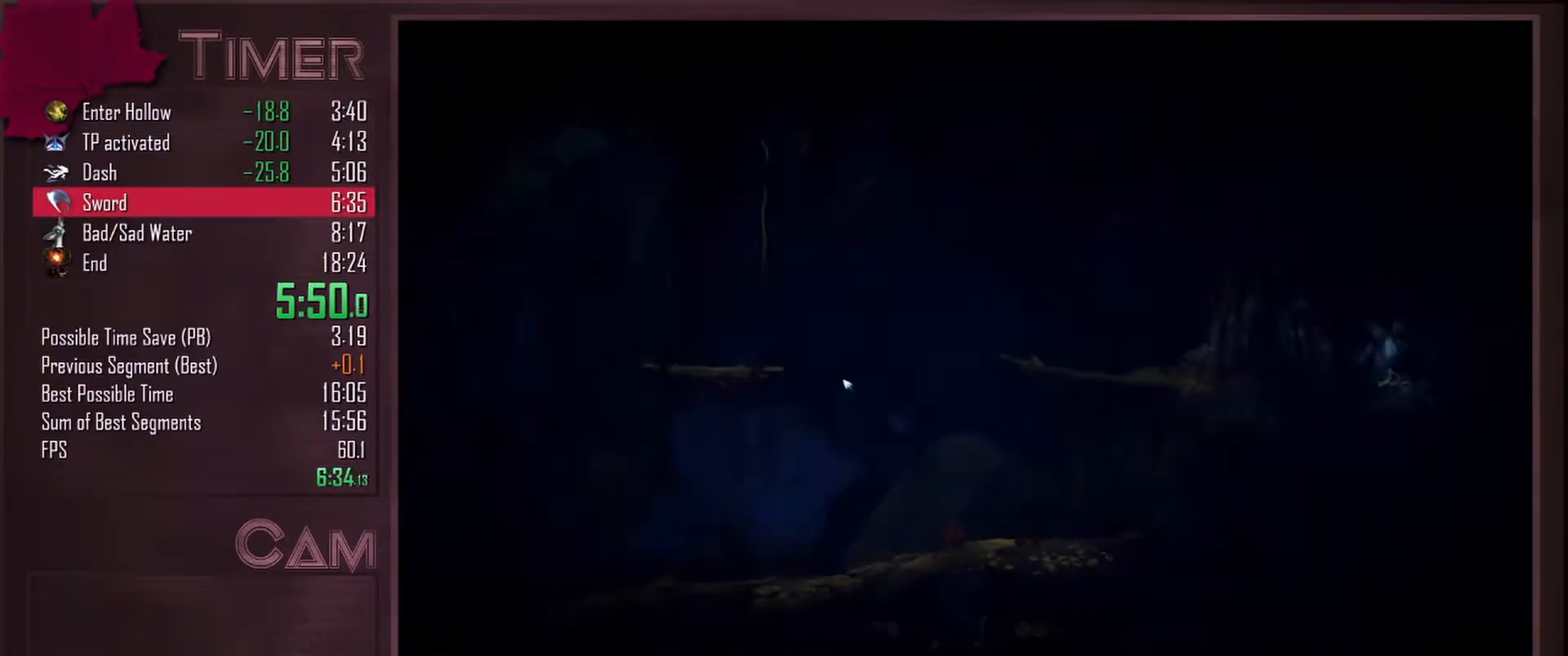
{"keys": [], "mouse": ["left"], "events": []}
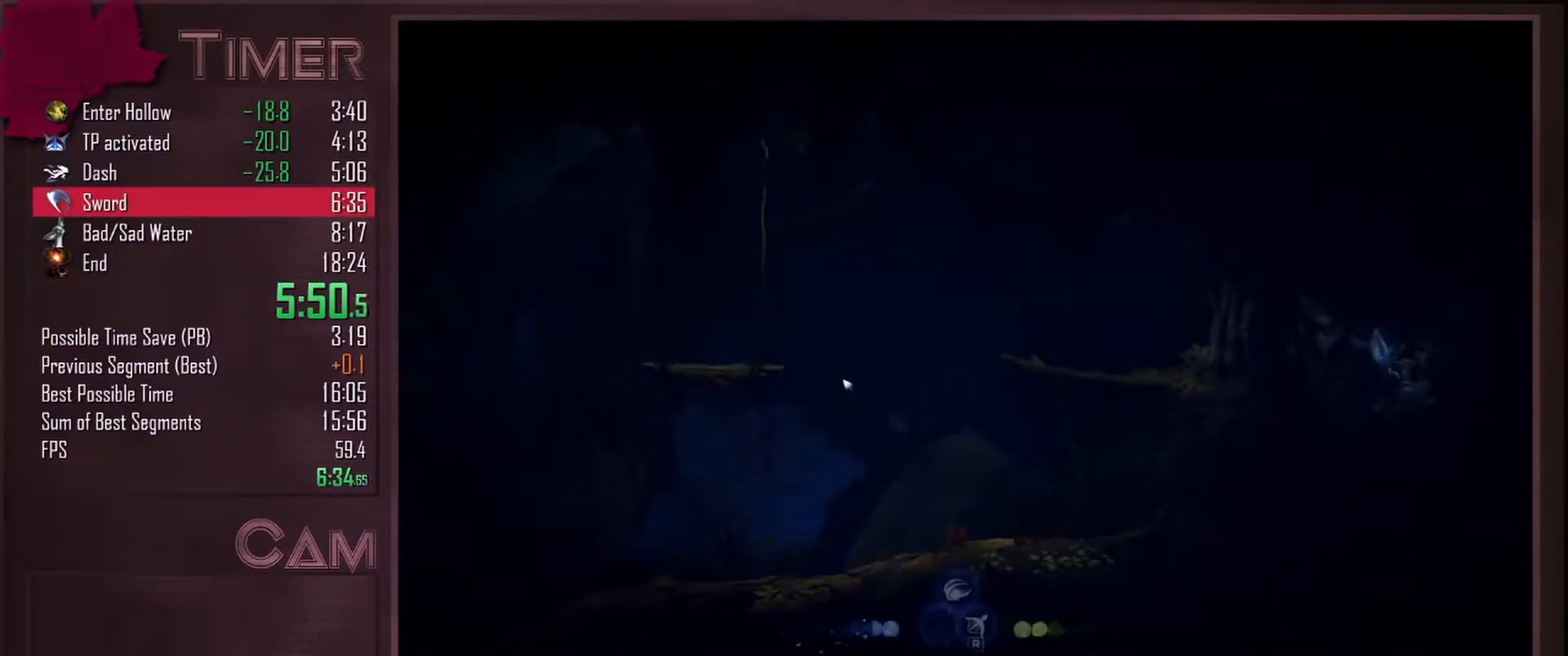
{"keys": [], "mouse": ["left"], "events": []}
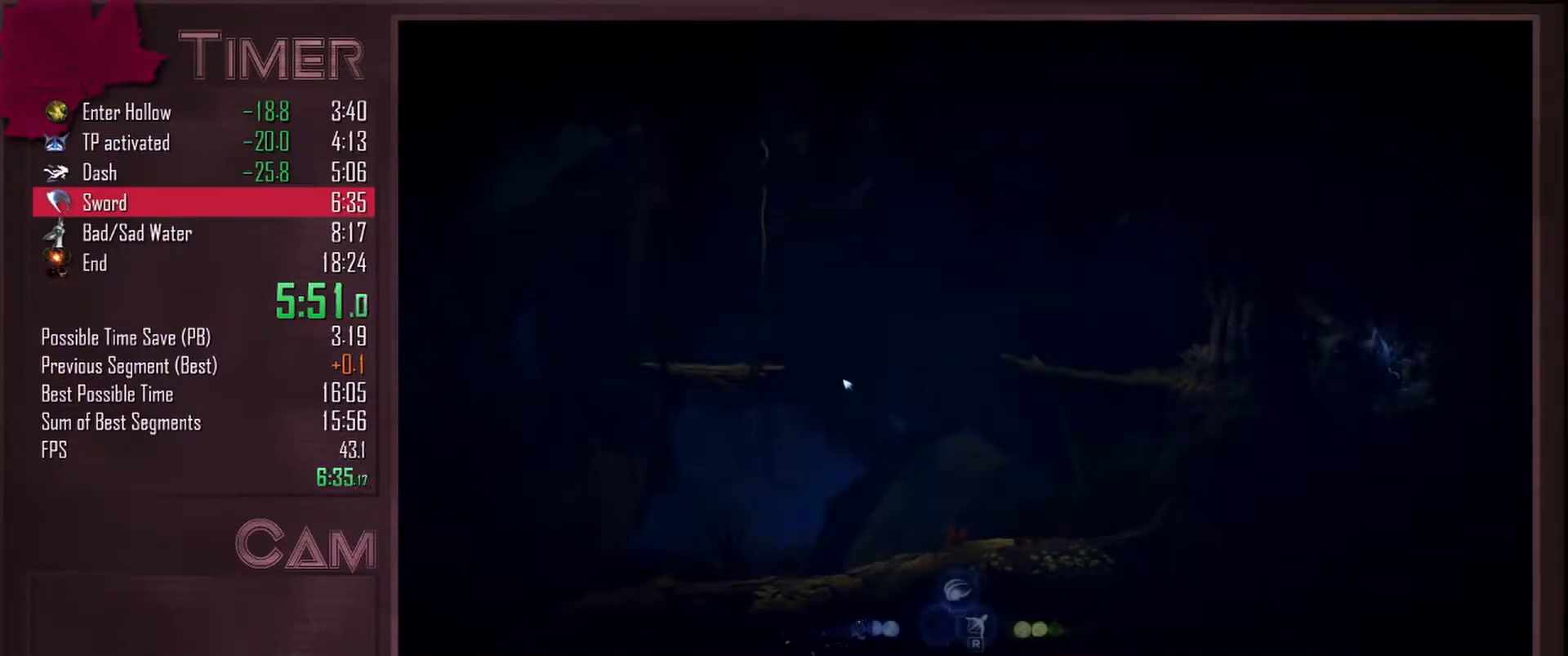
{"keys": [], "mouse": ["left"], "events": []}
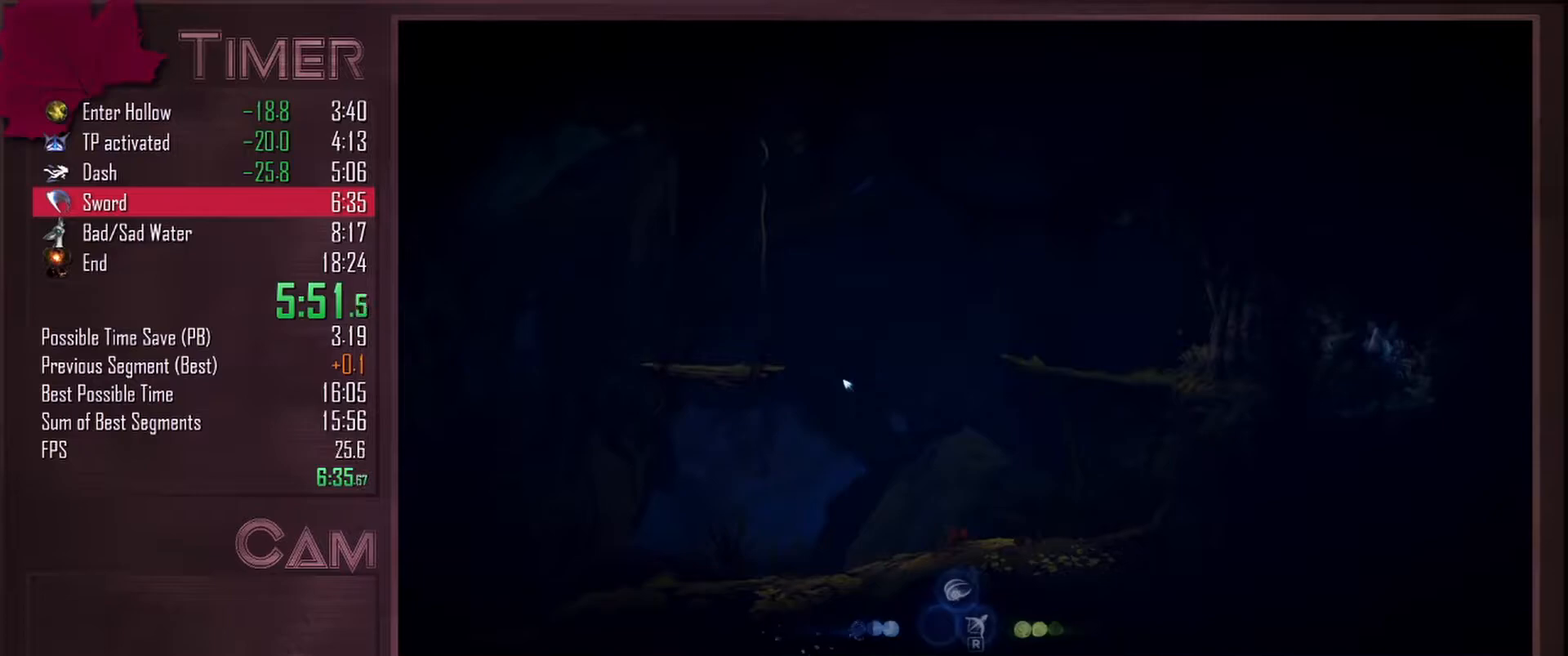
{"keys": [], "mouse": ["left"], "events": []}
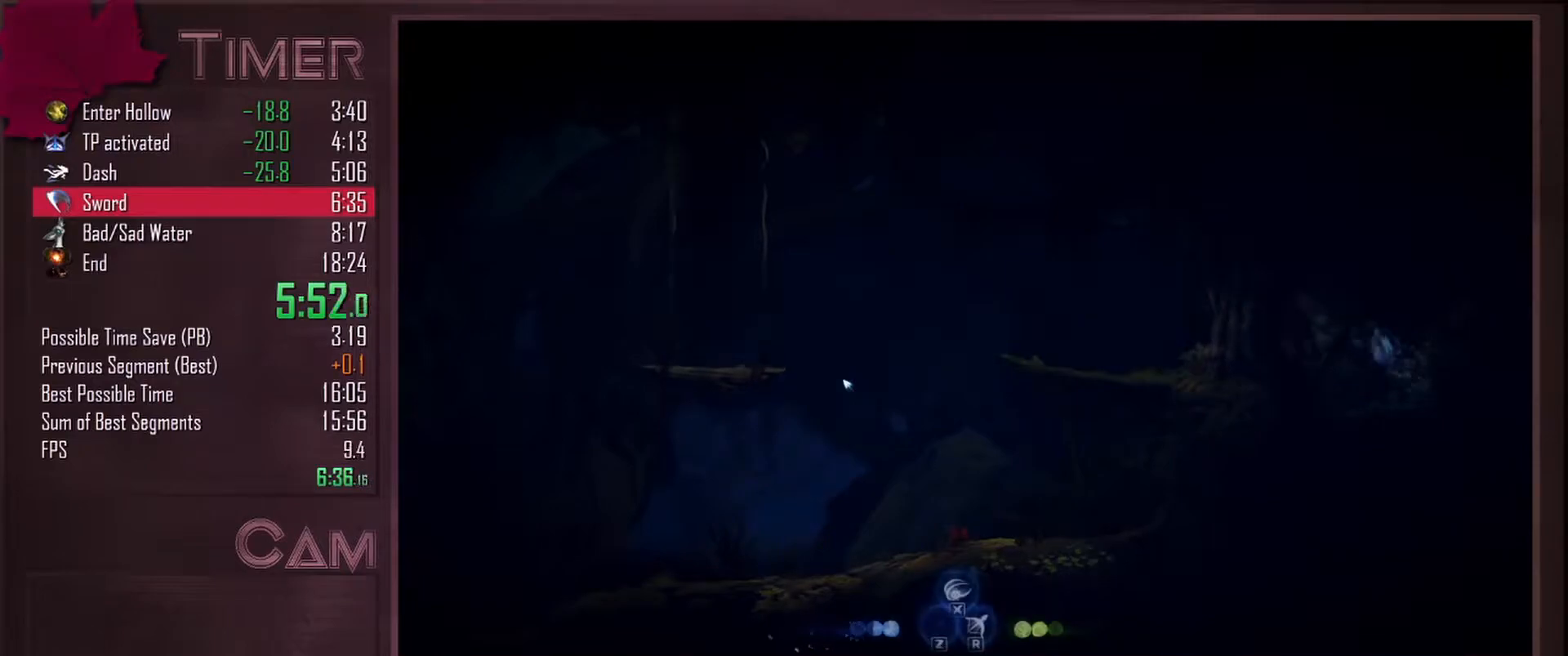
{"keys": [], "mouse": ["left"], "events": []}
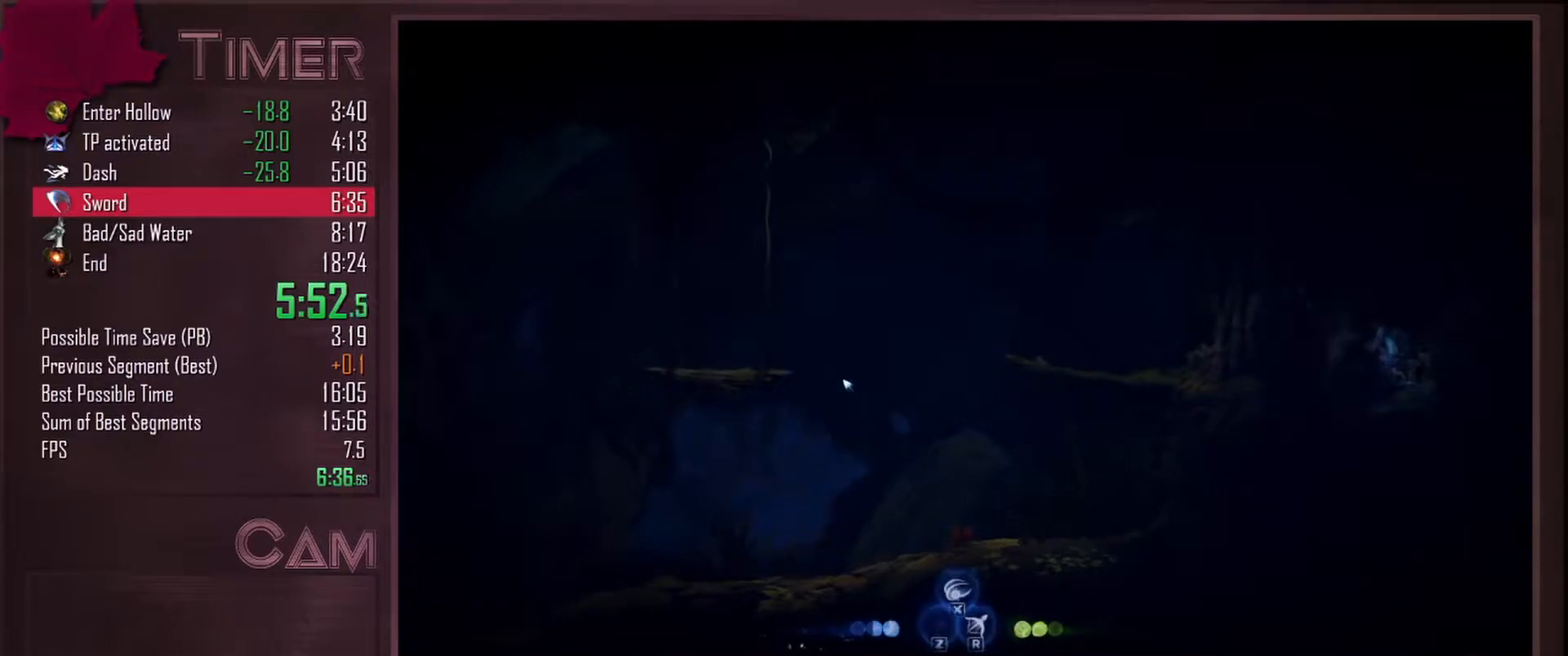
{"keys": [], "mouse": ["left"], "events": []}
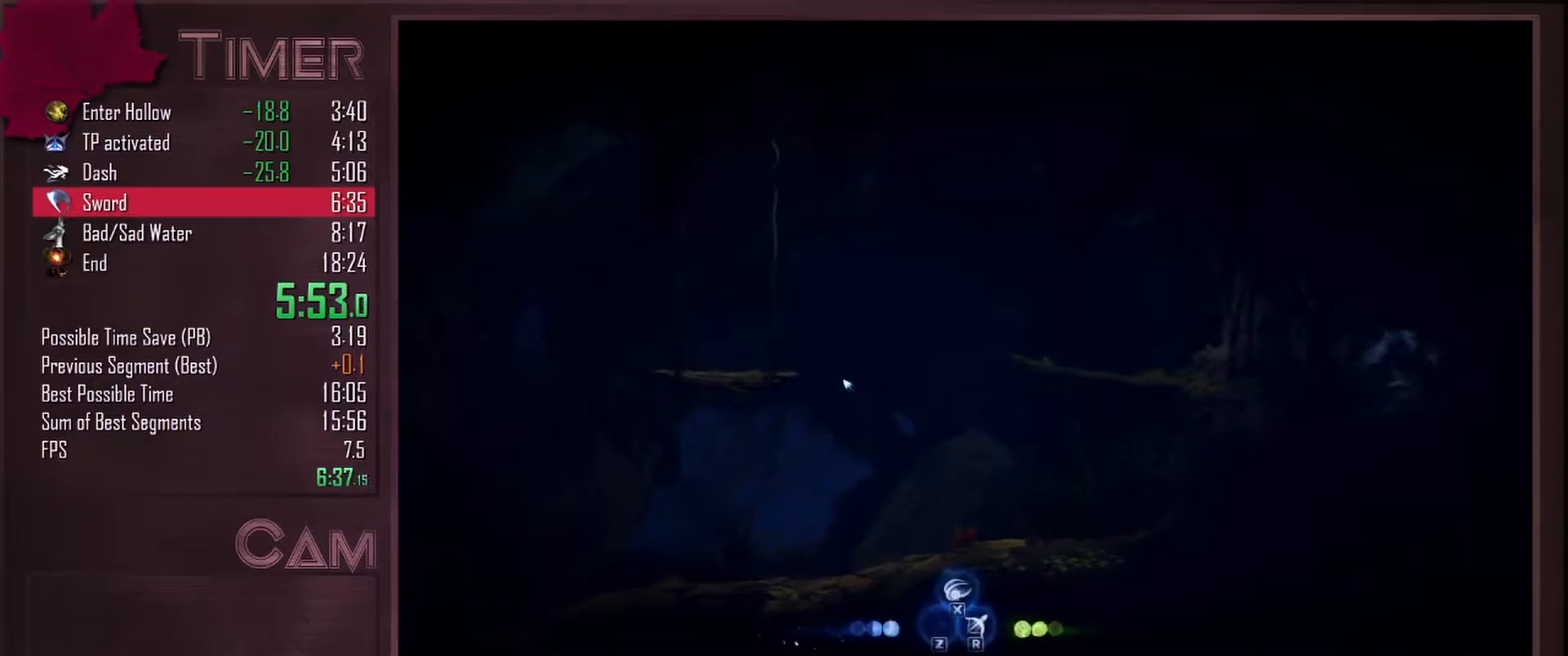
{"keys": [], "mouse": ["left"], "events": []}
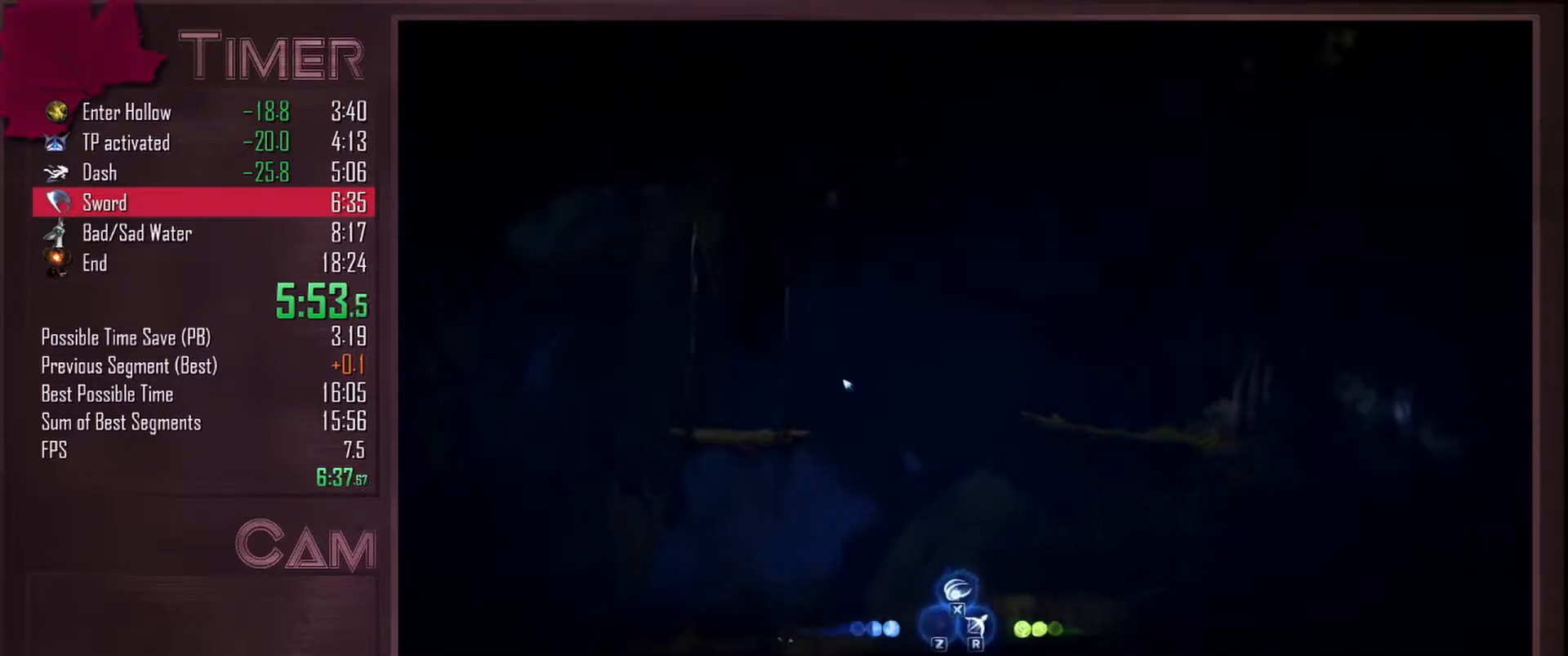
{"keys": [], "mouse": [], "events": [[17, "mouse_left", "up"]]}
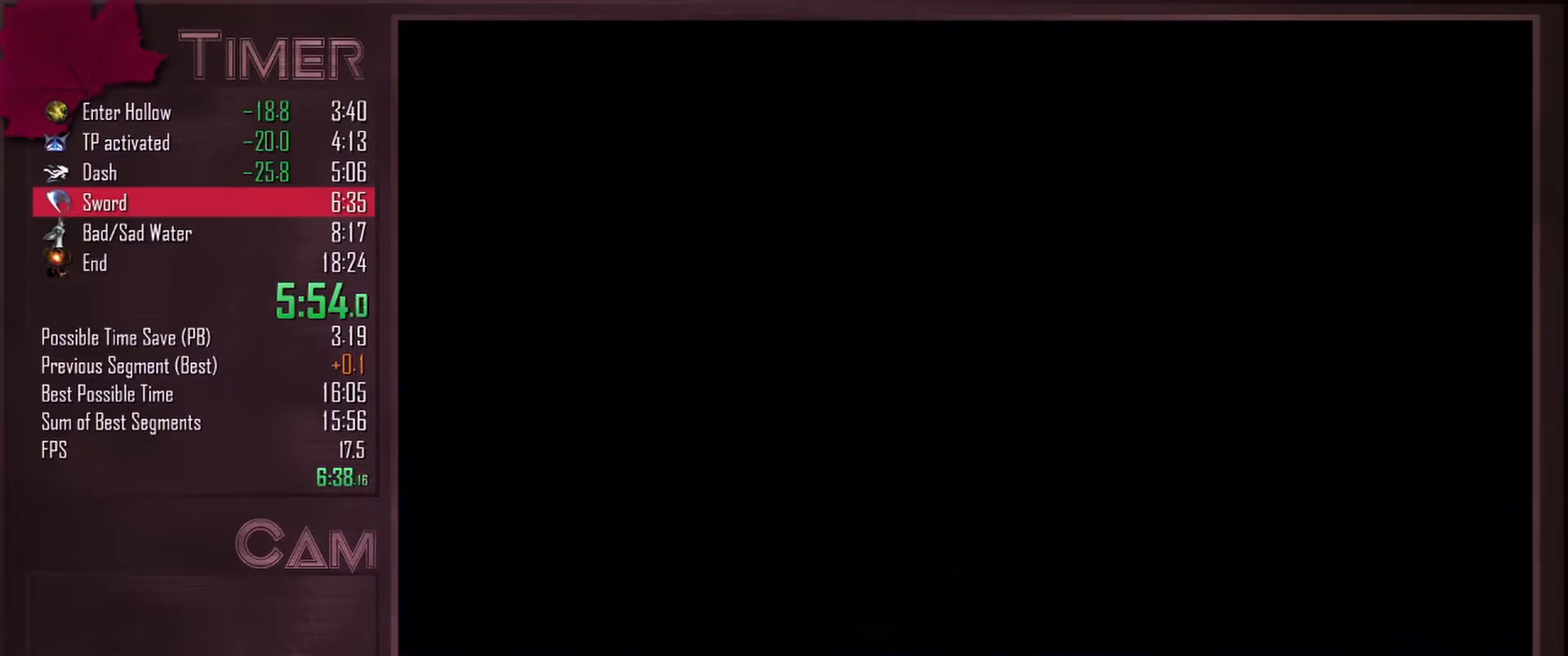
{"keys": [], "mouse": [], "events": []}
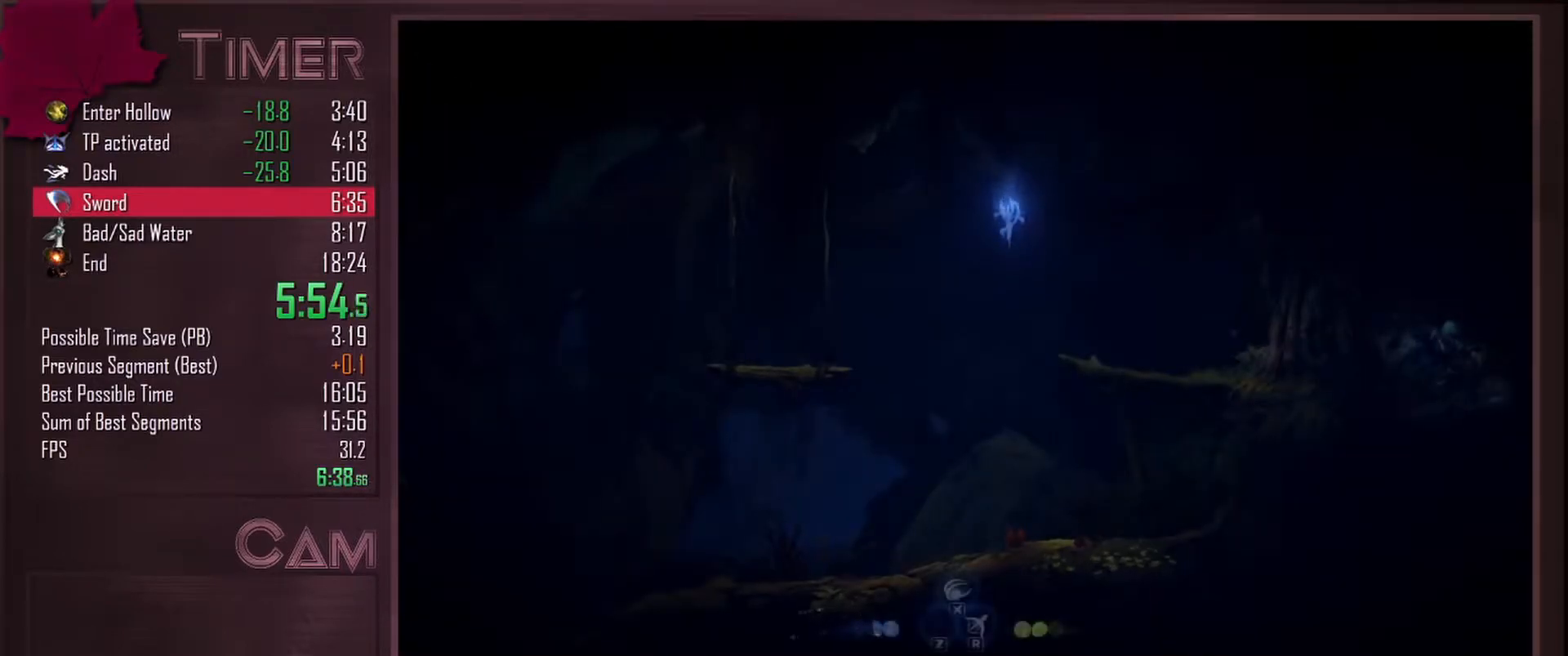
{"keys": ["a"], "mouse": [], "events": [[83, "a", "down"]]}
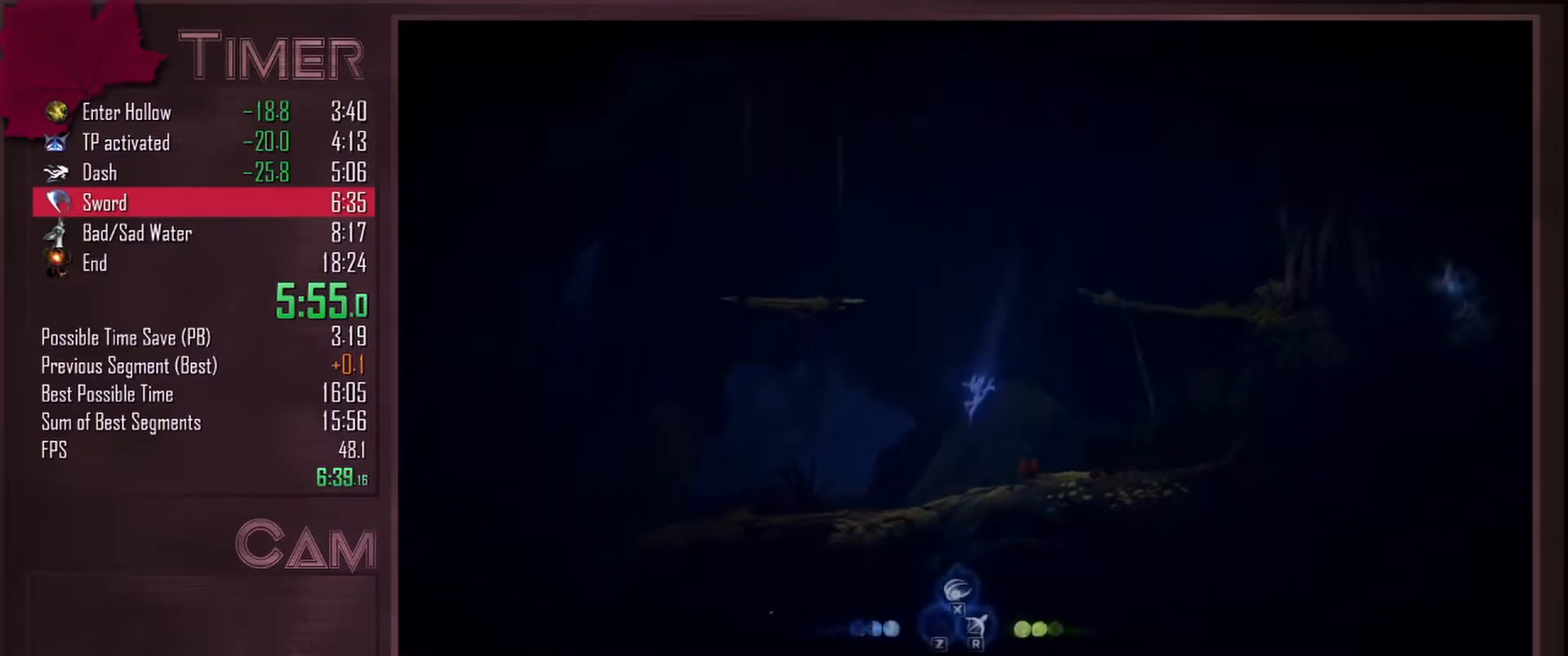
{"keys": ["a"], "mouse": [], "events": [[200, "mouse_mb4", "down"], [350, "mouse_mb4", "up"]]}
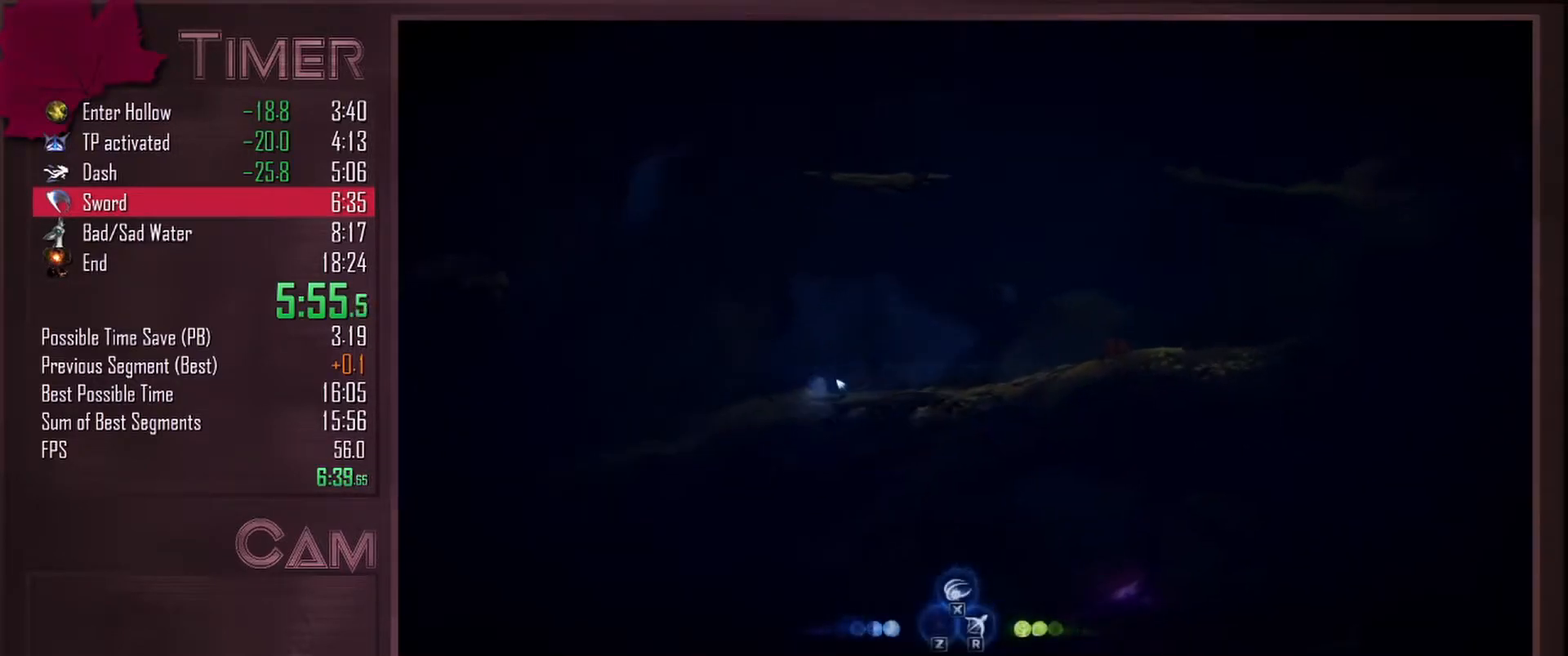
{"keys": ["d"], "mouse": [], "events": [[83, "mouse_mb4", "down"], [233, "mouse_mb4", "up"], [500, "a", "up"], [500, "d", "down"]]}
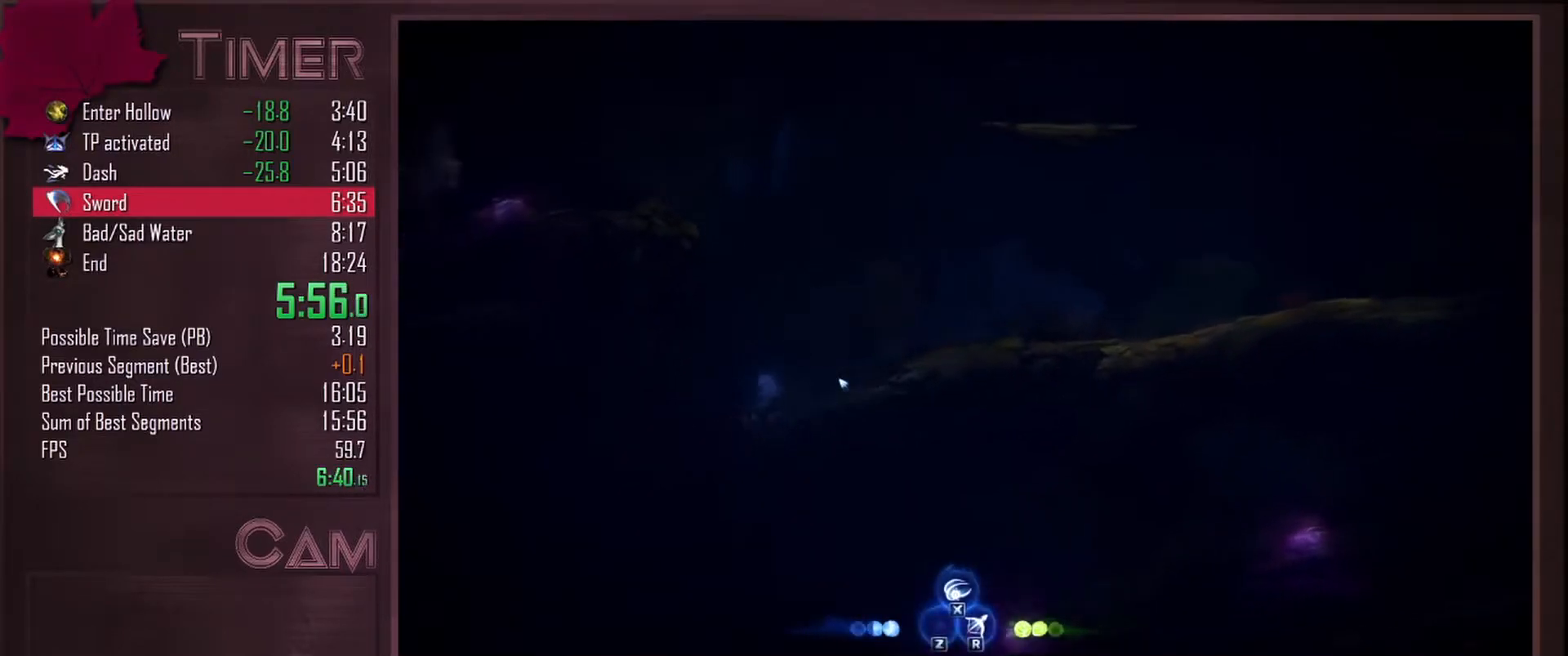
{"keys": ["a"], "mouse": [], "events": [[233, "a", "down"], [250, "d", "up"]]}